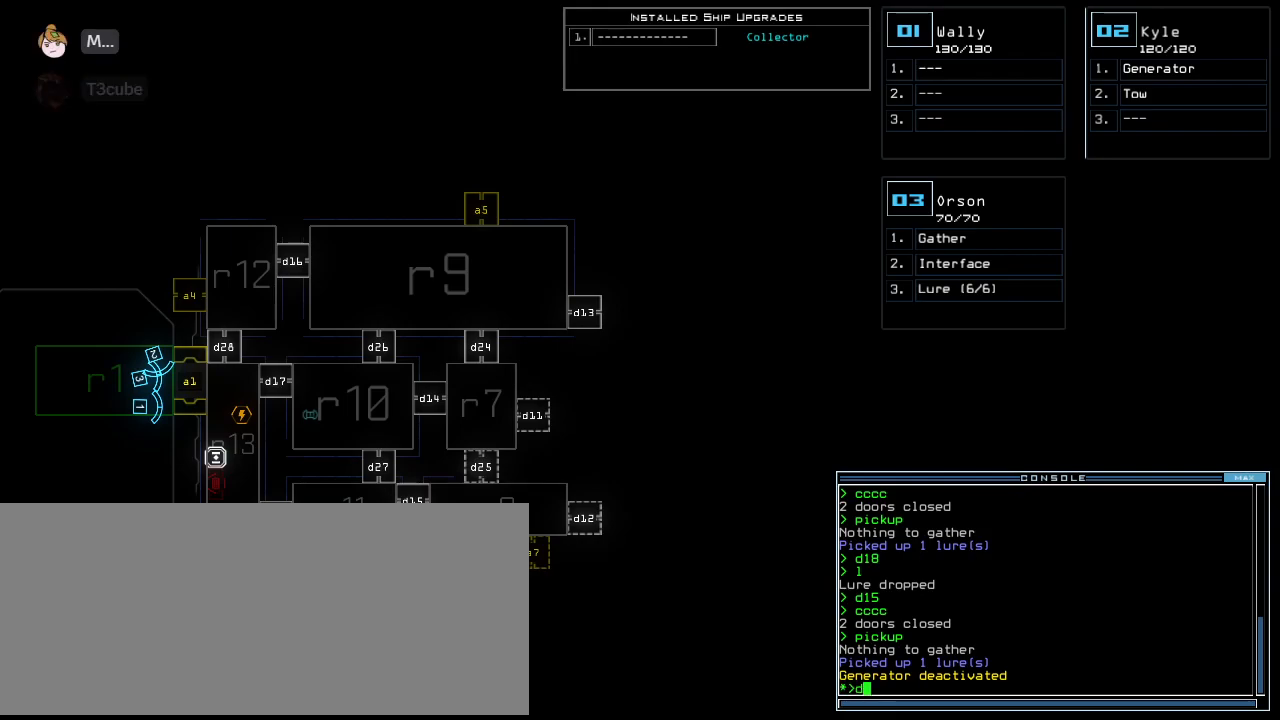
Gameplay with keyboard; each line is a JSON object with the keys held at the frame after it. "events" lists presses ("down") and releases ("up") of ".", "0", "1", "2", "3", "4", "5", "6", "7", "8", "9", "a", "b", "backspace", "c", "caps_lock", "comma", "ctrl_l", "ctrl_r", "d", "down", "e", "equals", "escape", "f", "f10", "g", "h", "i", "j", "k", "l", "left", "m", "minus", "n", "o", "p", "q", "quote", "r", "return", "right", "s", "semicolon", "shift_l", "shift_r", "space", "t", "tab", "tilde", "u", "up", "v", "w", "x", "y" and "z" between this image and that frame as [ms after this image, input, new state], when the widget could be followed in between. No other keys are recorded. Mouse input is not recorded.
{"keys": ["escape"], "events": [[420, "escape", "down"]]}
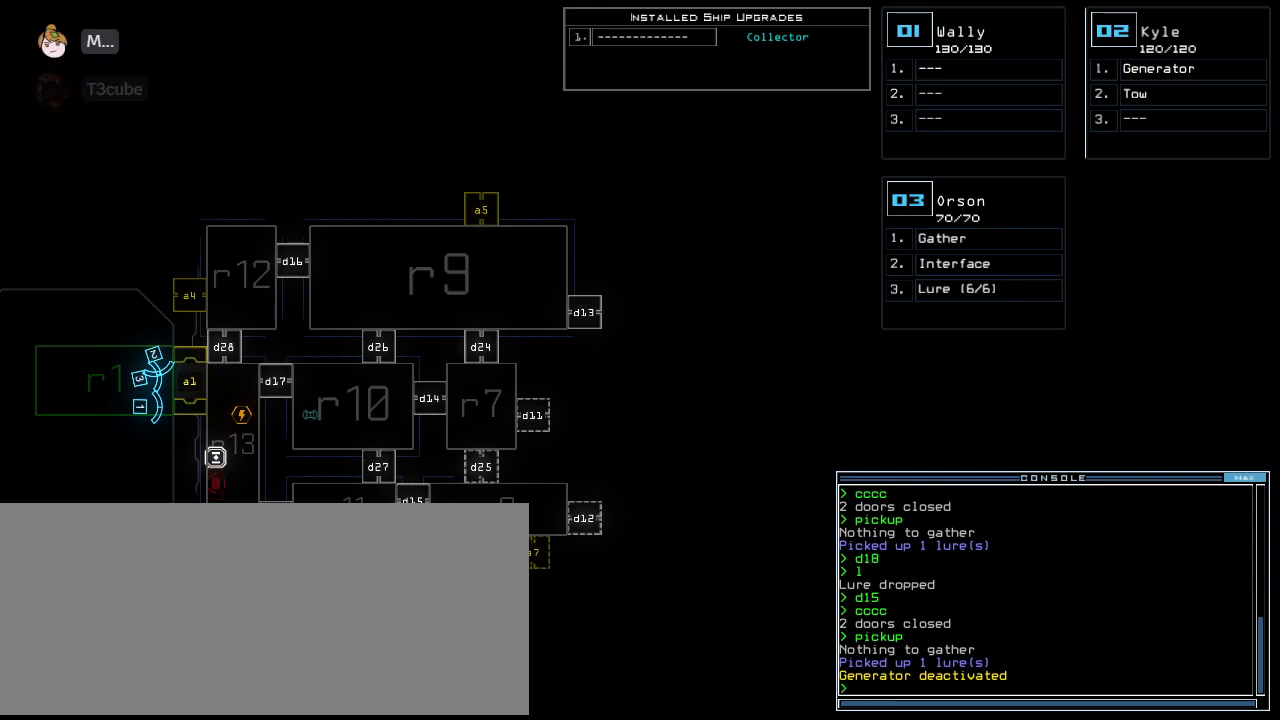
{"keys": ["up"], "events": [[20, "escape", "up"], [260, "2", "down"], [300, "up", "down"], [340, "2", "up"]]}
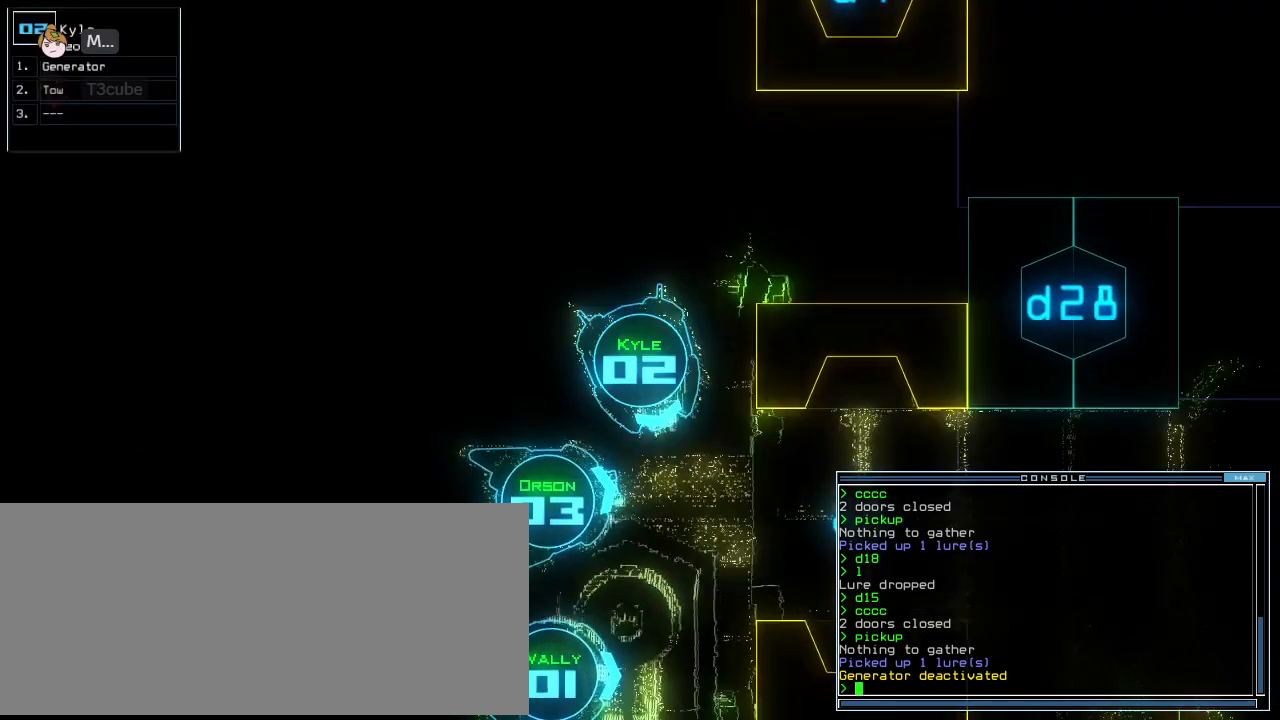
{"keys": ["left", "up"], "events": [[300, "left", "down"], [380, "left", "up"], [440, "left", "down"]]}
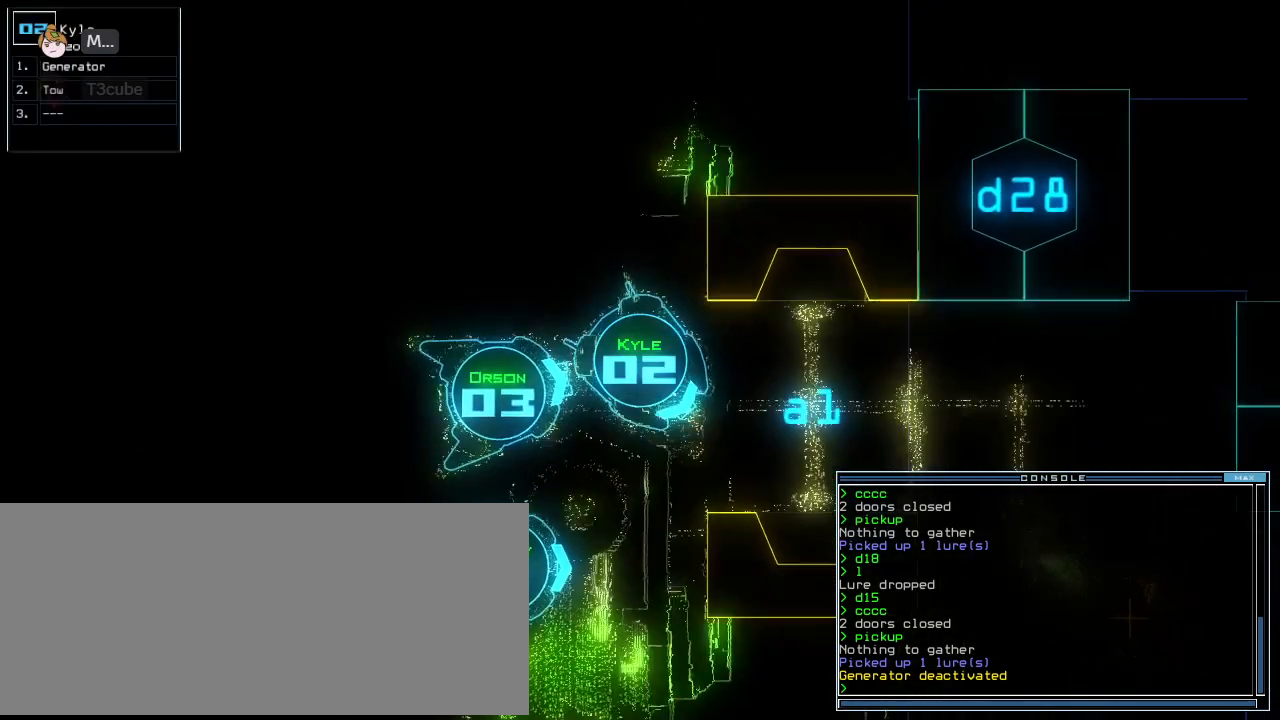
{"keys": [], "events": [[60, "left", "up"], [200, "left", "down"], [400, "left", "up"], [460, "up", "up"]]}